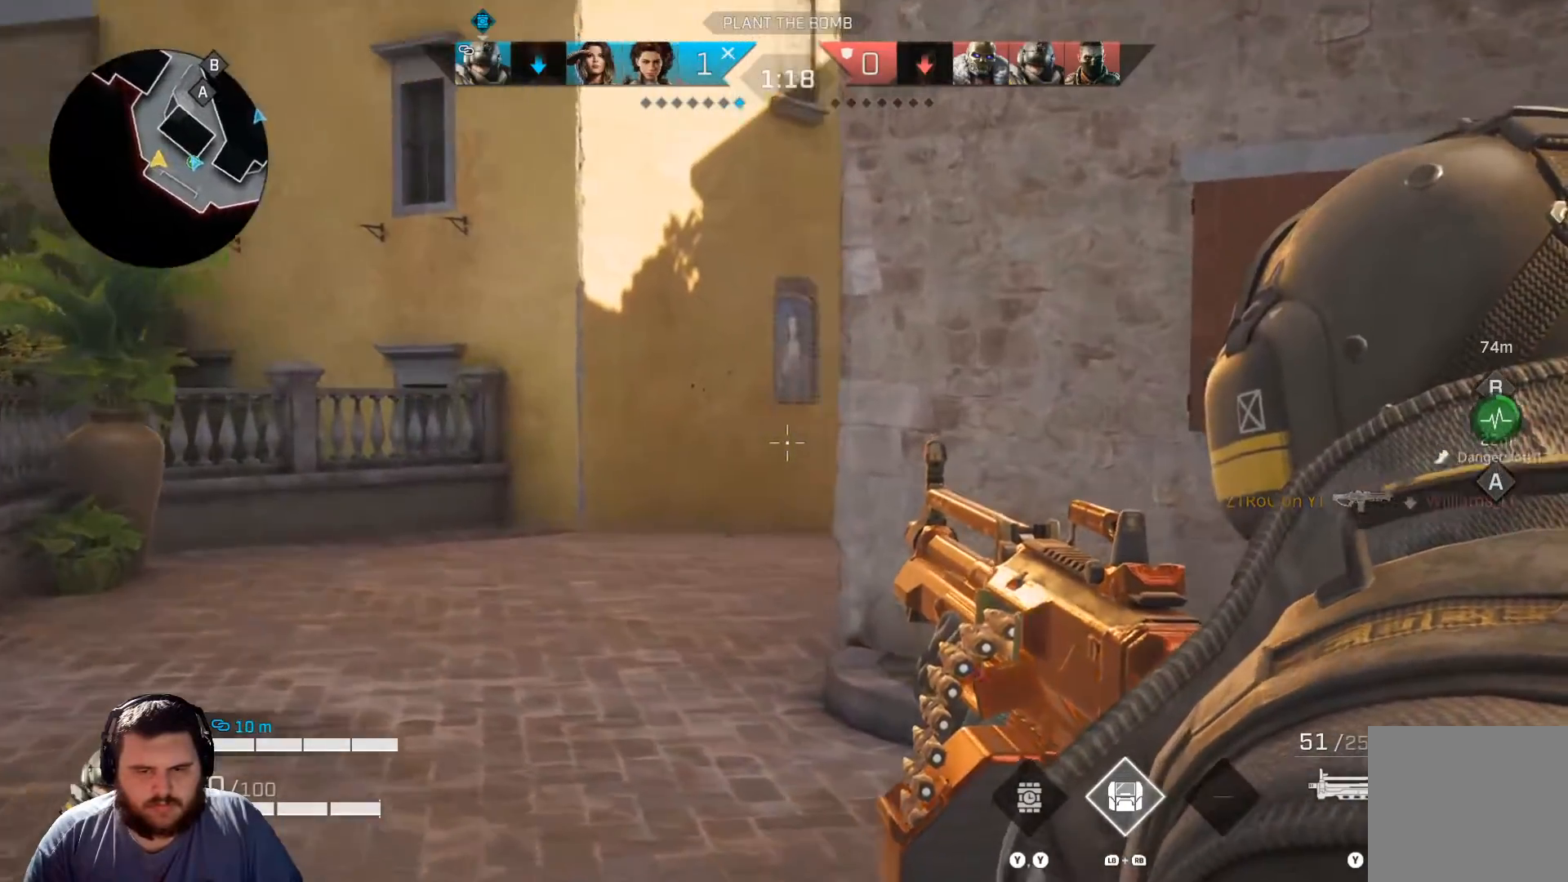
Gameplay with a controller (Xbox layout); each line is a JSON object with the inputs held at the frame after it. "events" lists button and stick changes between this image and that frame as [ms after this image, input, new state], when the widget could be followed in between.
{"buttons": ["L2"], "left_stick": "up-left", "right_stick": "down-right", "events": [[450, "right_stick", "down-right"]]}
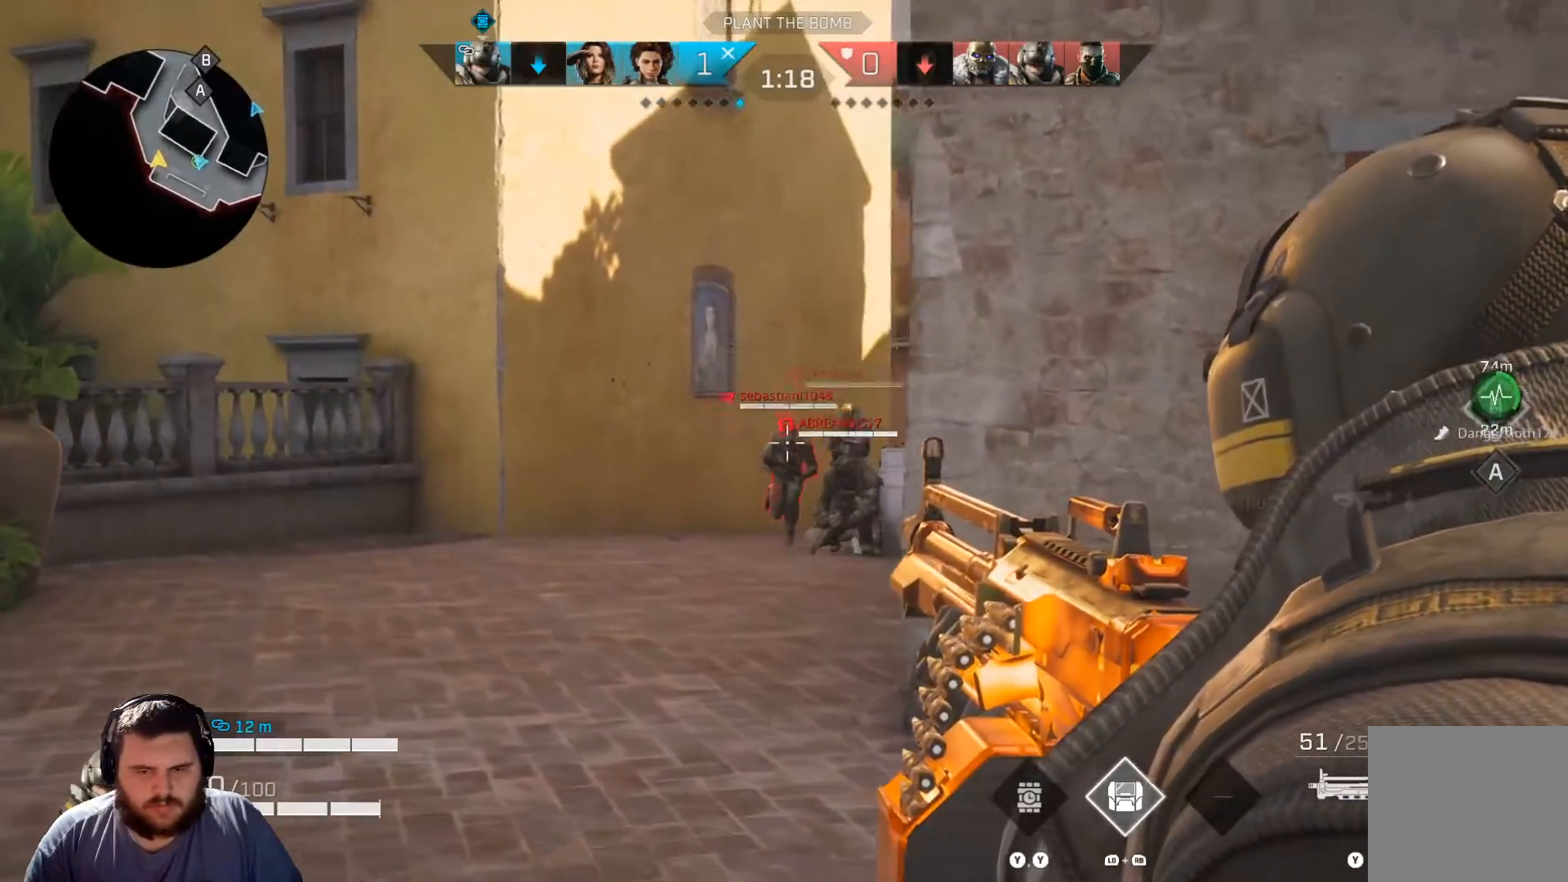
{"buttons": ["L2", "R2"], "left_stick": "right", "right_stick": "up", "events": [[67, "R2", "down"], [167, "right_stick", "right"], [301, "right_stick", "center"], [401, "right_stick", "up"], [467, "left_stick", "right"]]}
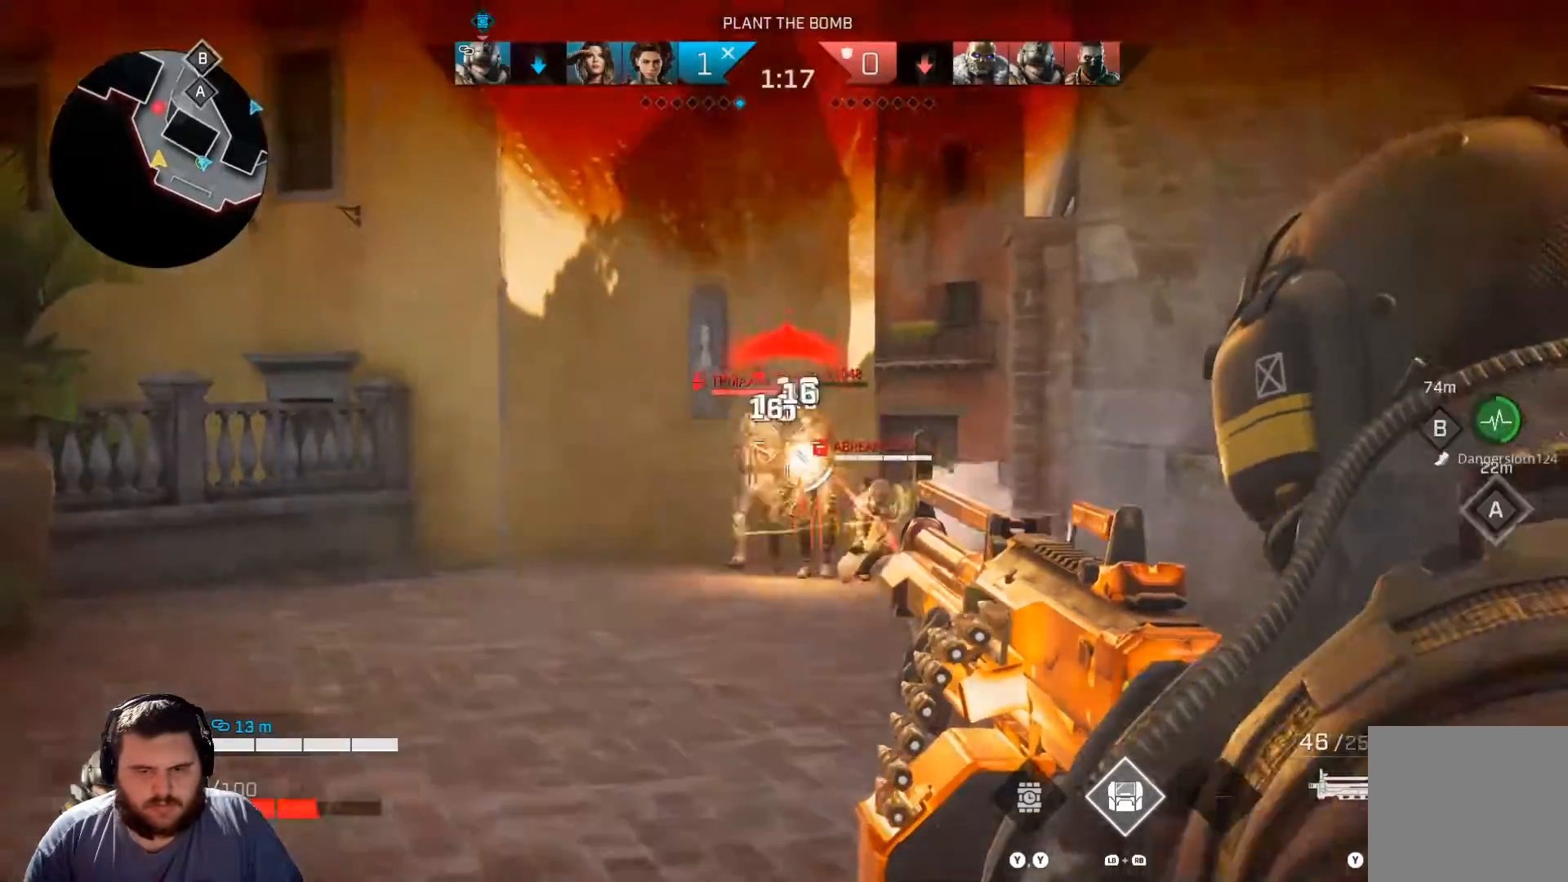
{"buttons": ["L2", "R2"], "left_stick": "right", "right_stick": "down-left", "events": [[33, "right_stick", "center"], [217, "right_stick", "down-left"]]}
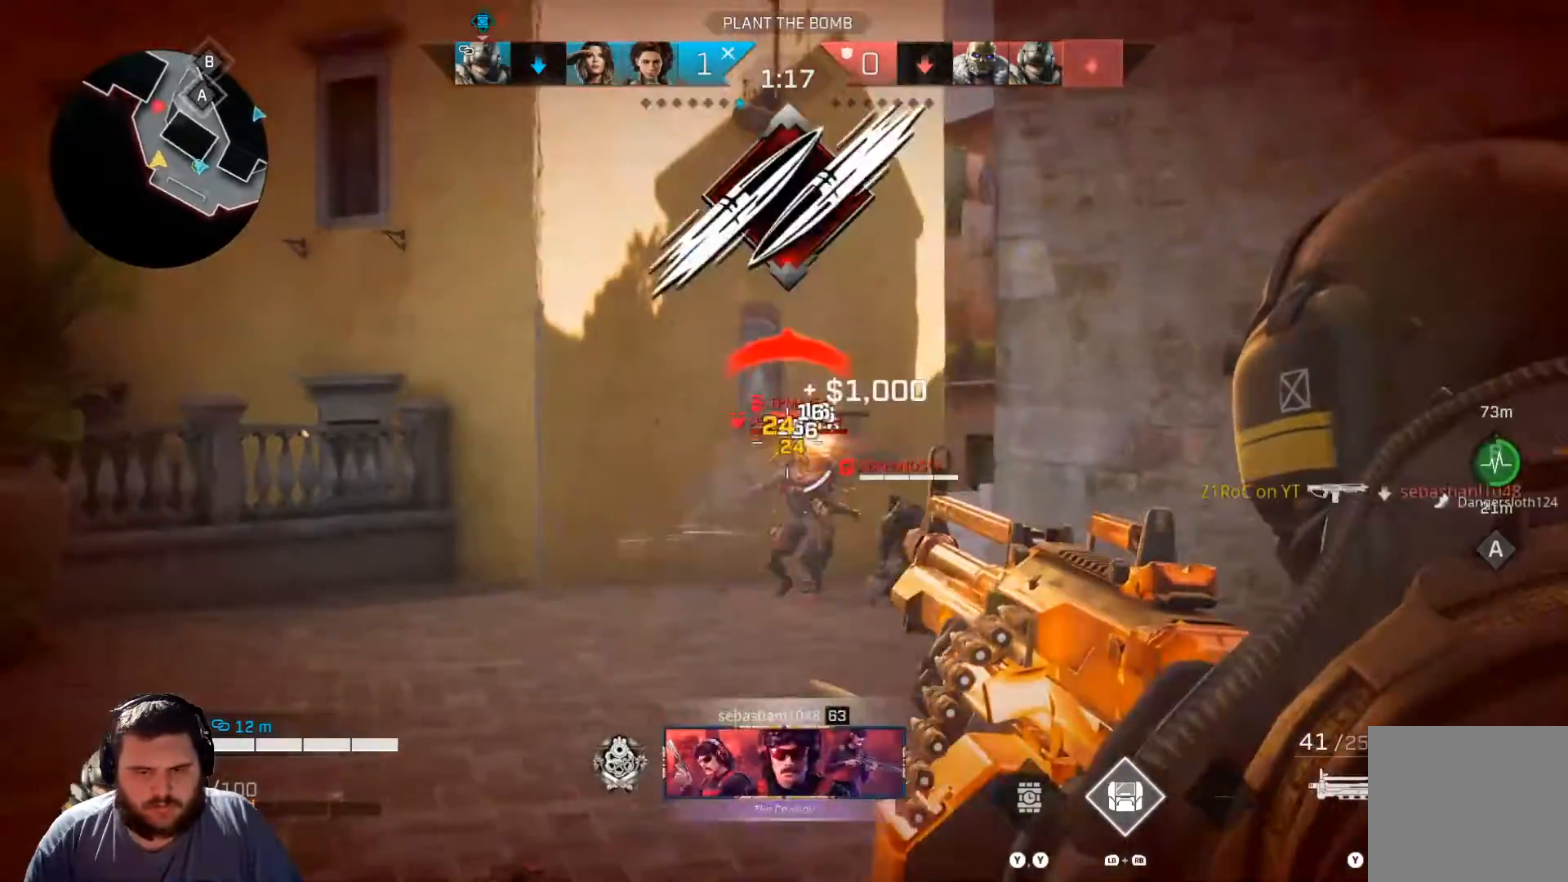
{"buttons": ["L2"], "left_stick": "up-left", "right_stick": "down-right", "events": [[151, "right_stick", "right"], [234, "right_stick", "down-right"], [284, "left_stick", "up-left"], [501, "R2", "up"]]}
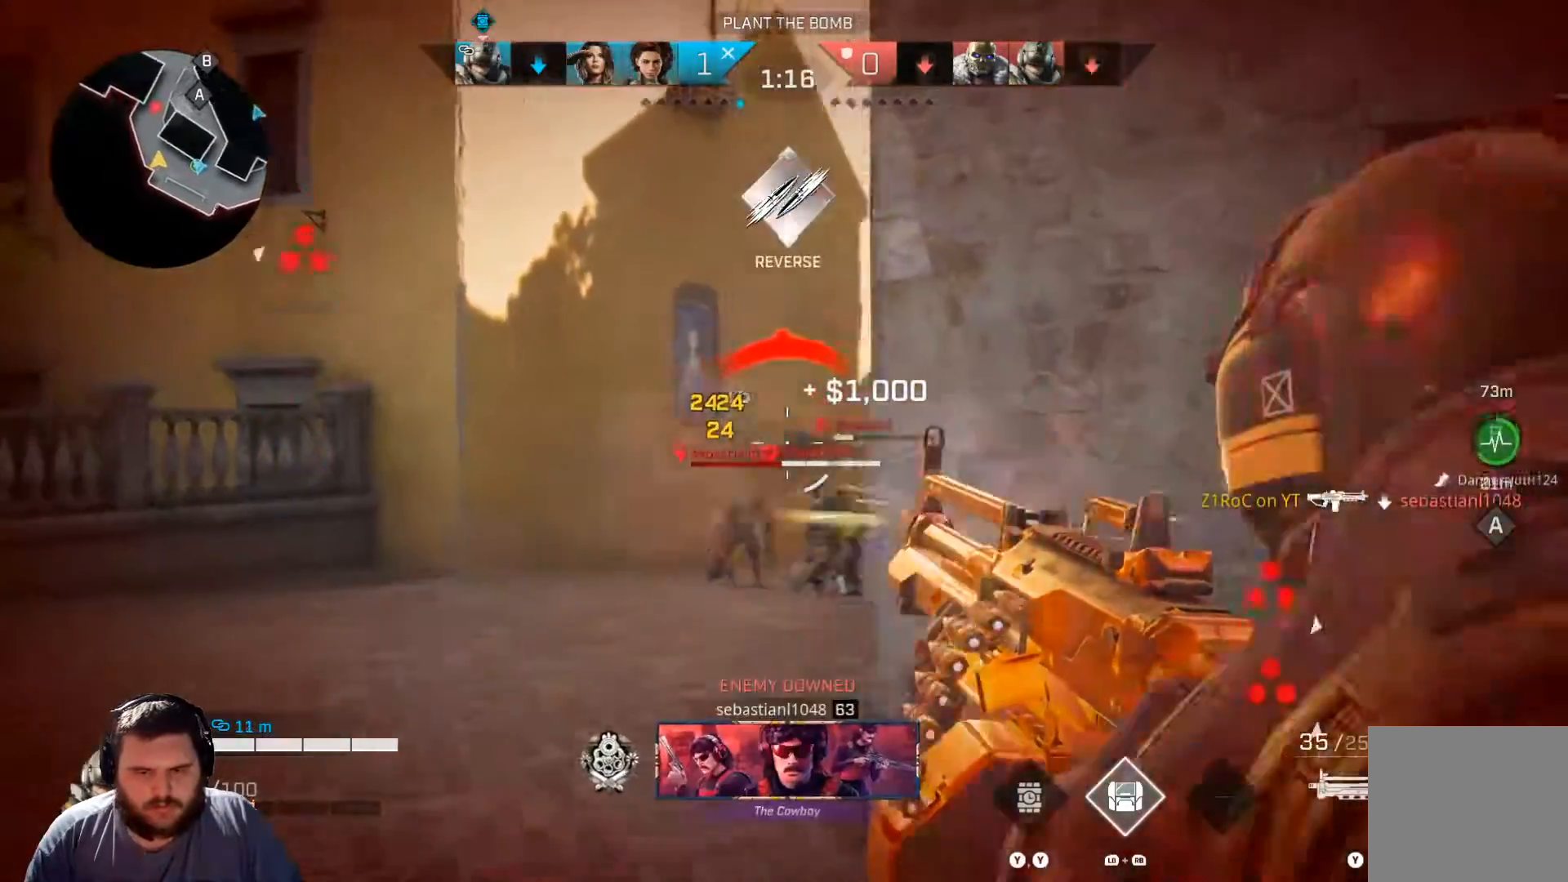
{"buttons": [], "left_stick": "up", "right_stick": "center", "events": [[17, "L2", "up"], [50, "right_stick", "center"], [117, "B", "down"], [133, "L3", "down"], [133, "left_stick", "up"], [217, "L3", "up"], [267, "B", "up"]]}
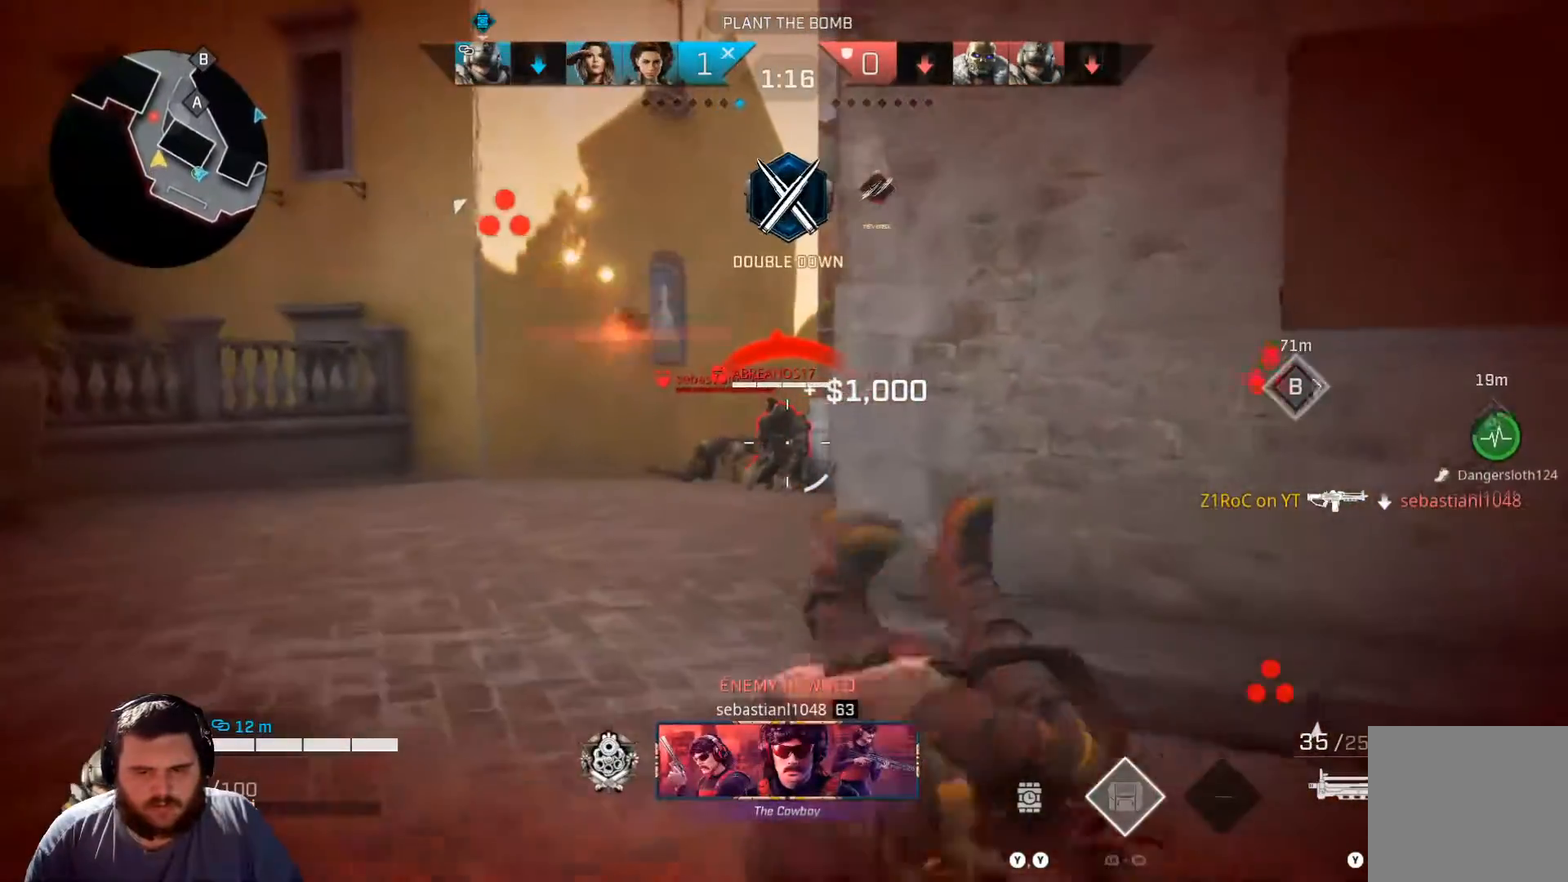
{"buttons": ["L2", "R2"], "left_stick": "up-left", "right_stick": "down", "events": [[67, "L3", "down"], [184, "L3", "up"], [334, "L2", "down"], [334, "R2", "down"], [417, "right_stick", "down"], [484, "left_stick", "up-left"]]}
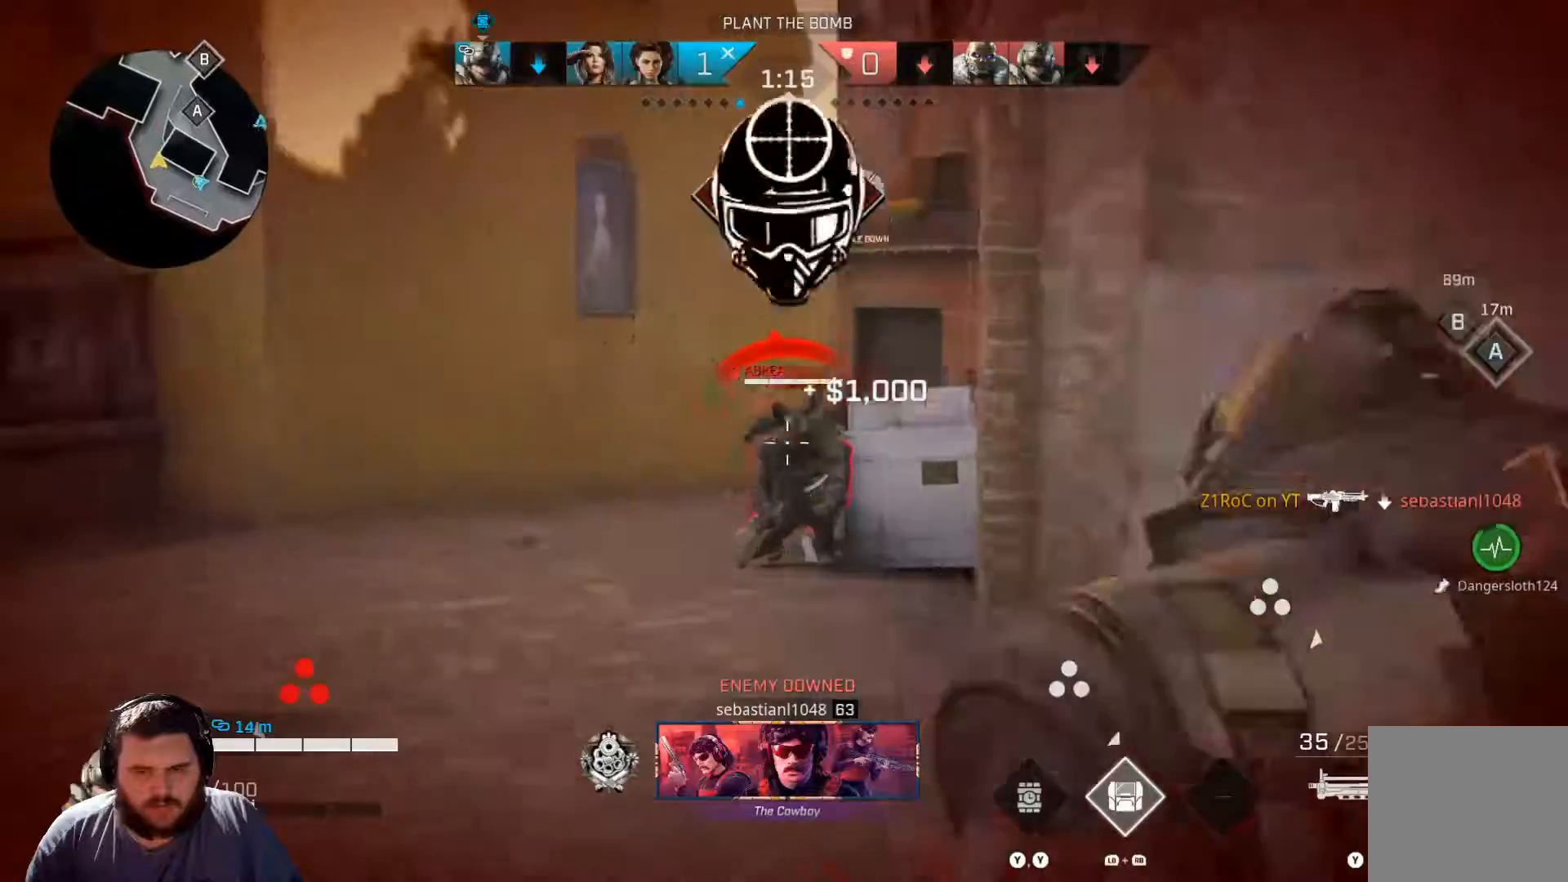
{"buttons": ["L2", "R2"], "left_stick": "up-left", "right_stick": "up-right", "events": [[50, "right_stick", "down-right"], [317, "right_stick", "up"], [500, "right_stick", "up-right"]]}
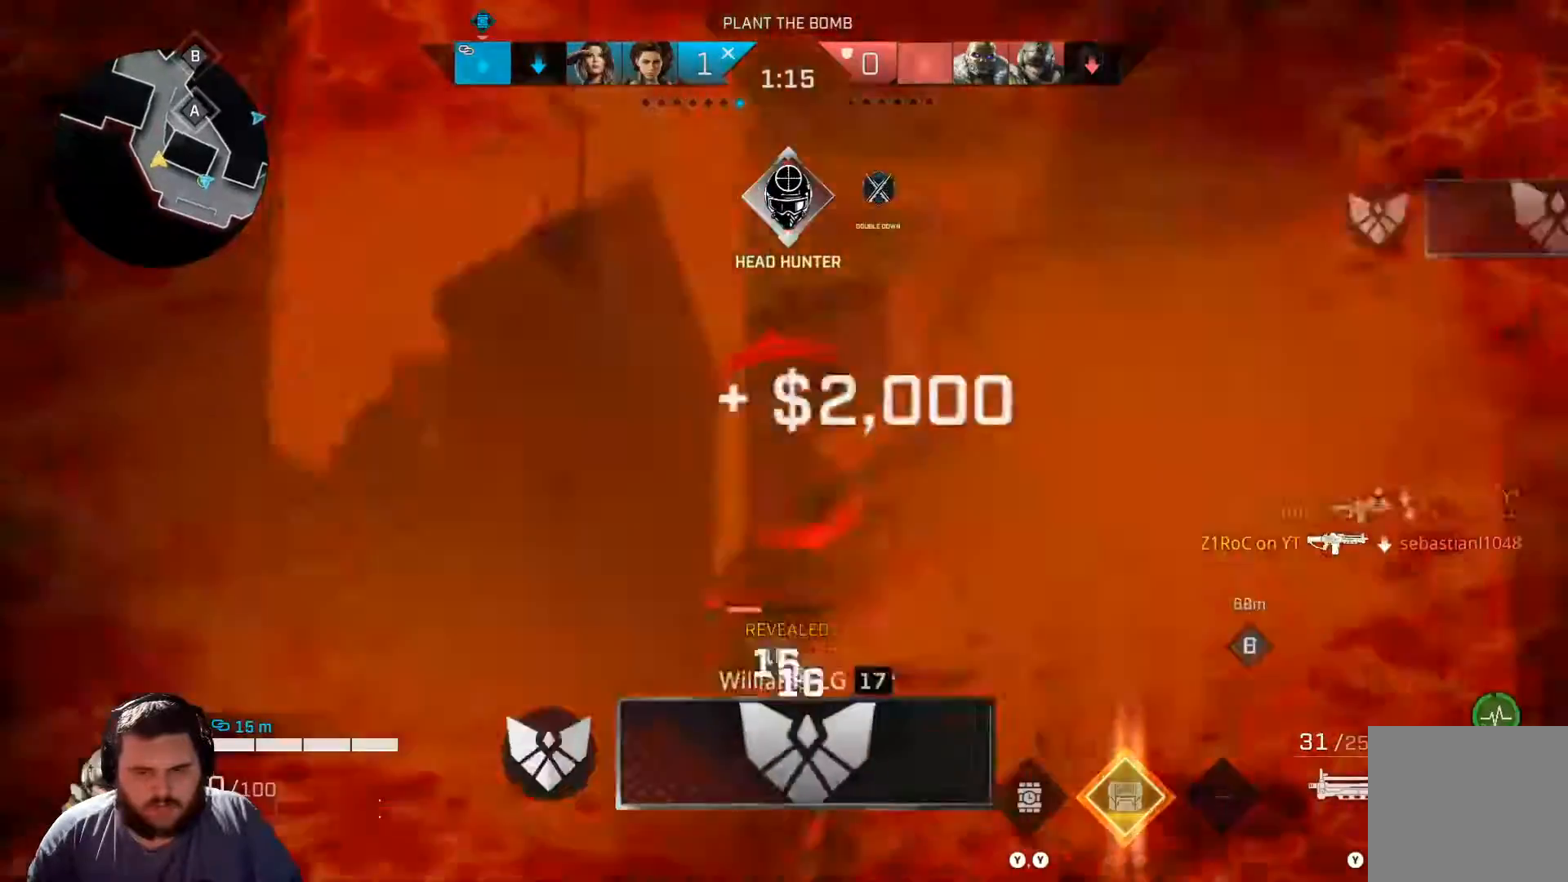
{"buttons": [], "left_stick": "up-right", "right_stick": "down", "events": [[50, "right_stick", "right"], [134, "right_stick", "center"], [334, "R2", "up"], [367, "right_stick", "down"], [384, "L2", "up"], [484, "left_stick", "up-right"]]}
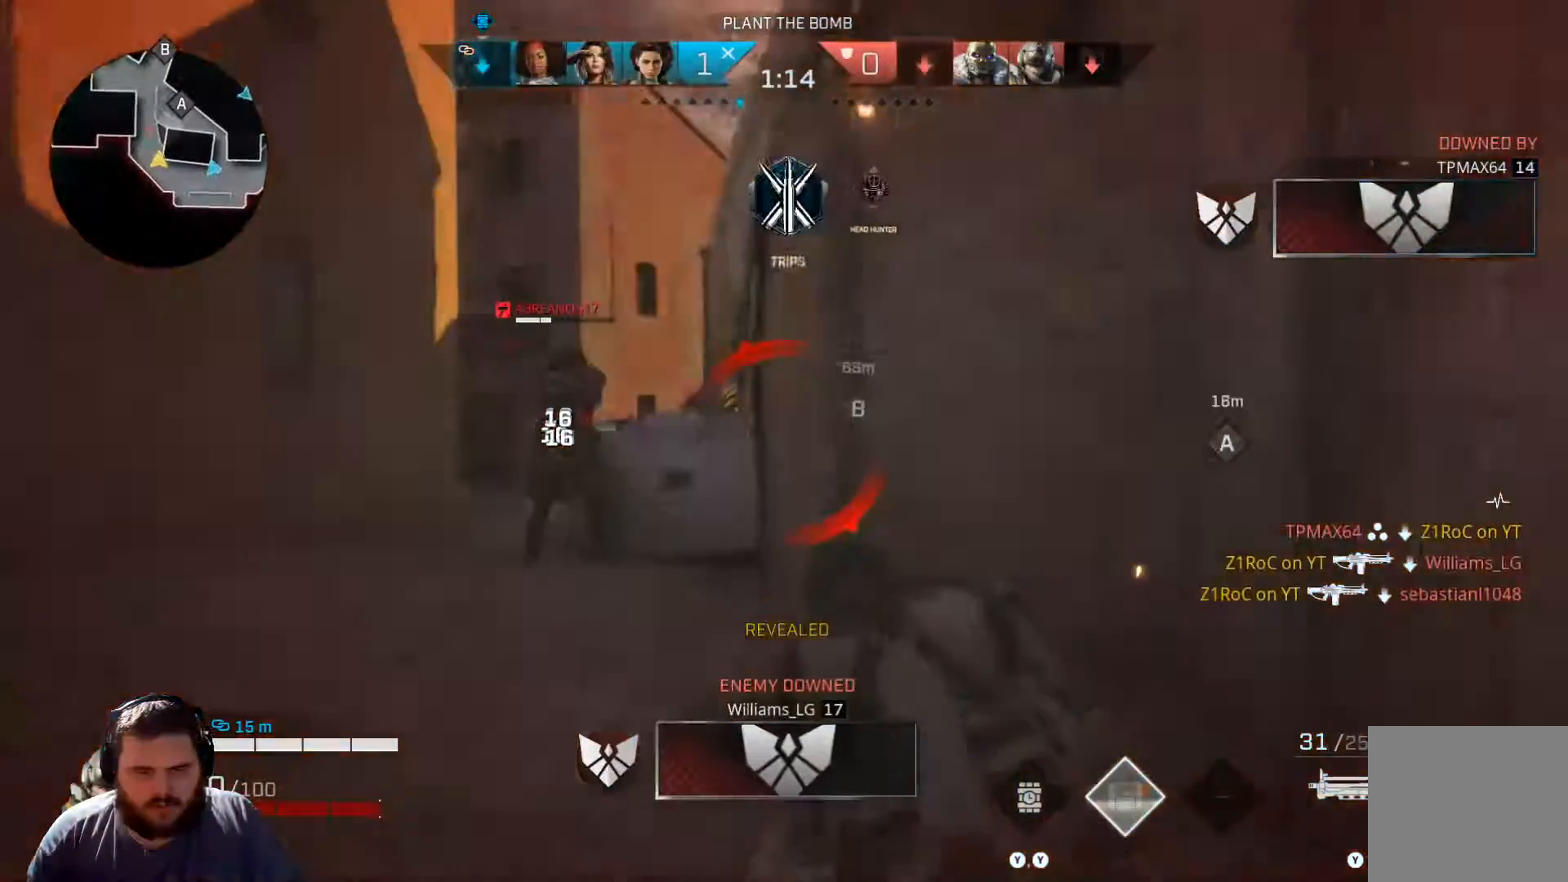
{"buttons": [], "left_stick": "up-right", "right_stick": "center", "events": [[17, "right_stick", "center"], [334, "right_stick", "down-left"], [484, "right_stick", "center"]]}
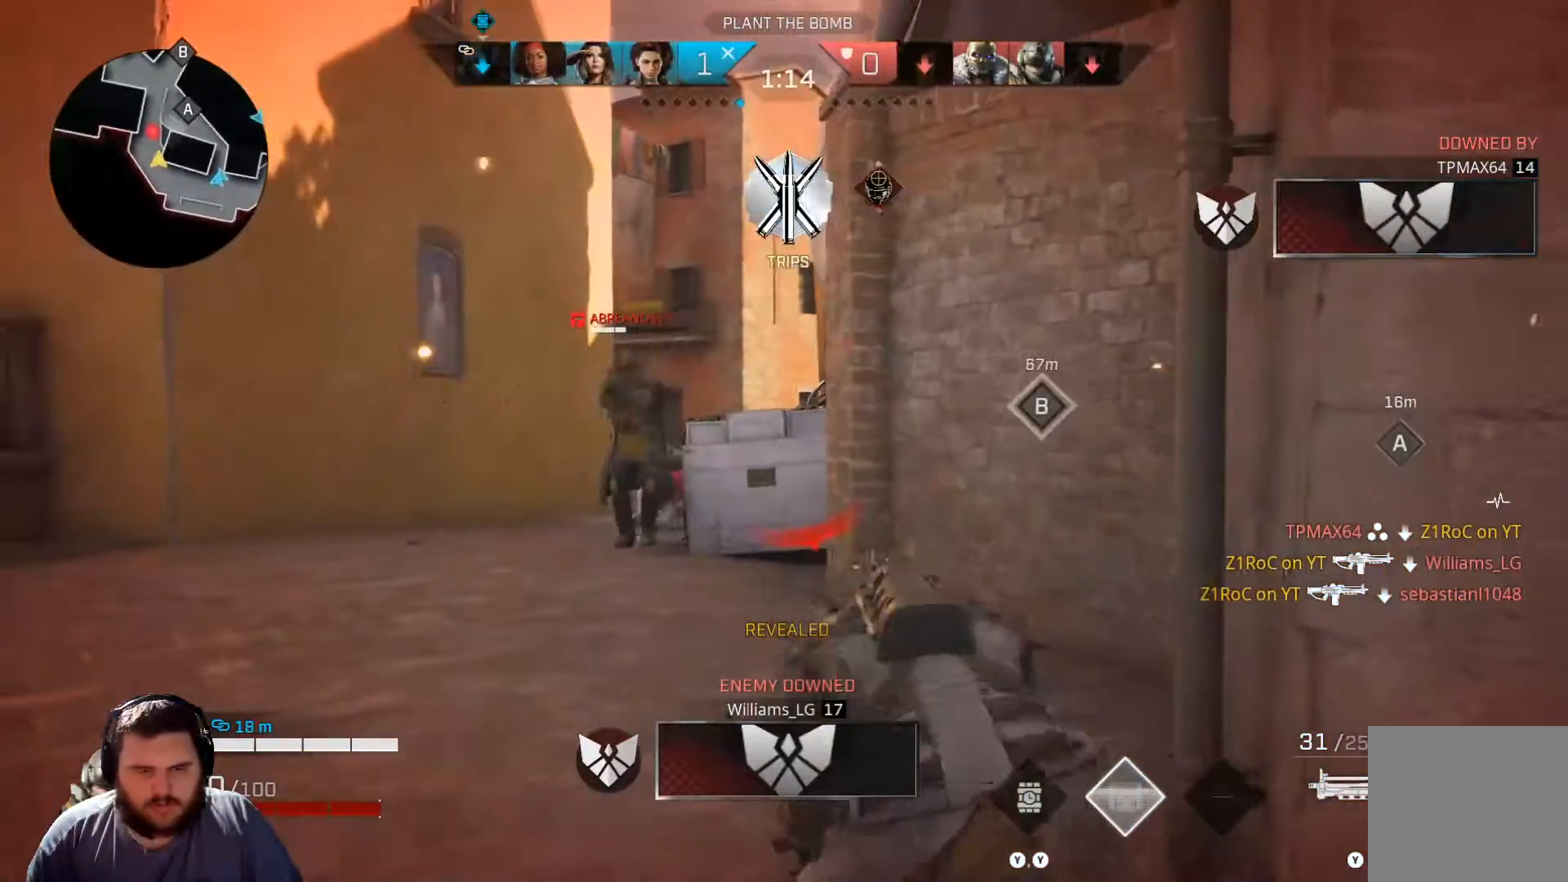
{"buttons": [], "left_stick": "up-right", "right_stick": "center", "events": []}
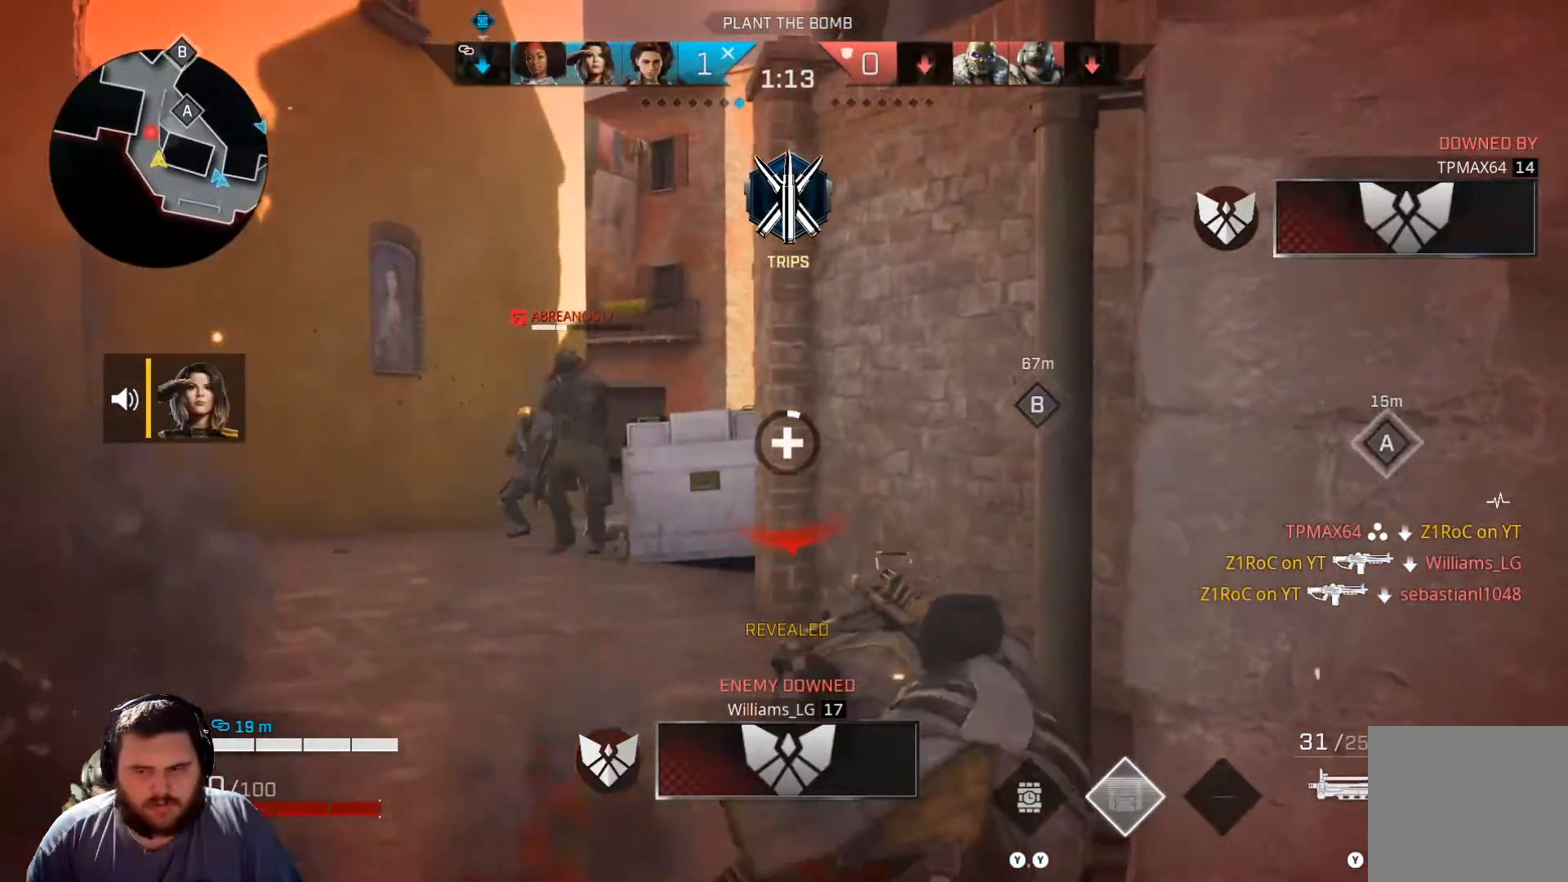
{"buttons": [], "left_stick": "up-right", "right_stick": "center", "events": []}
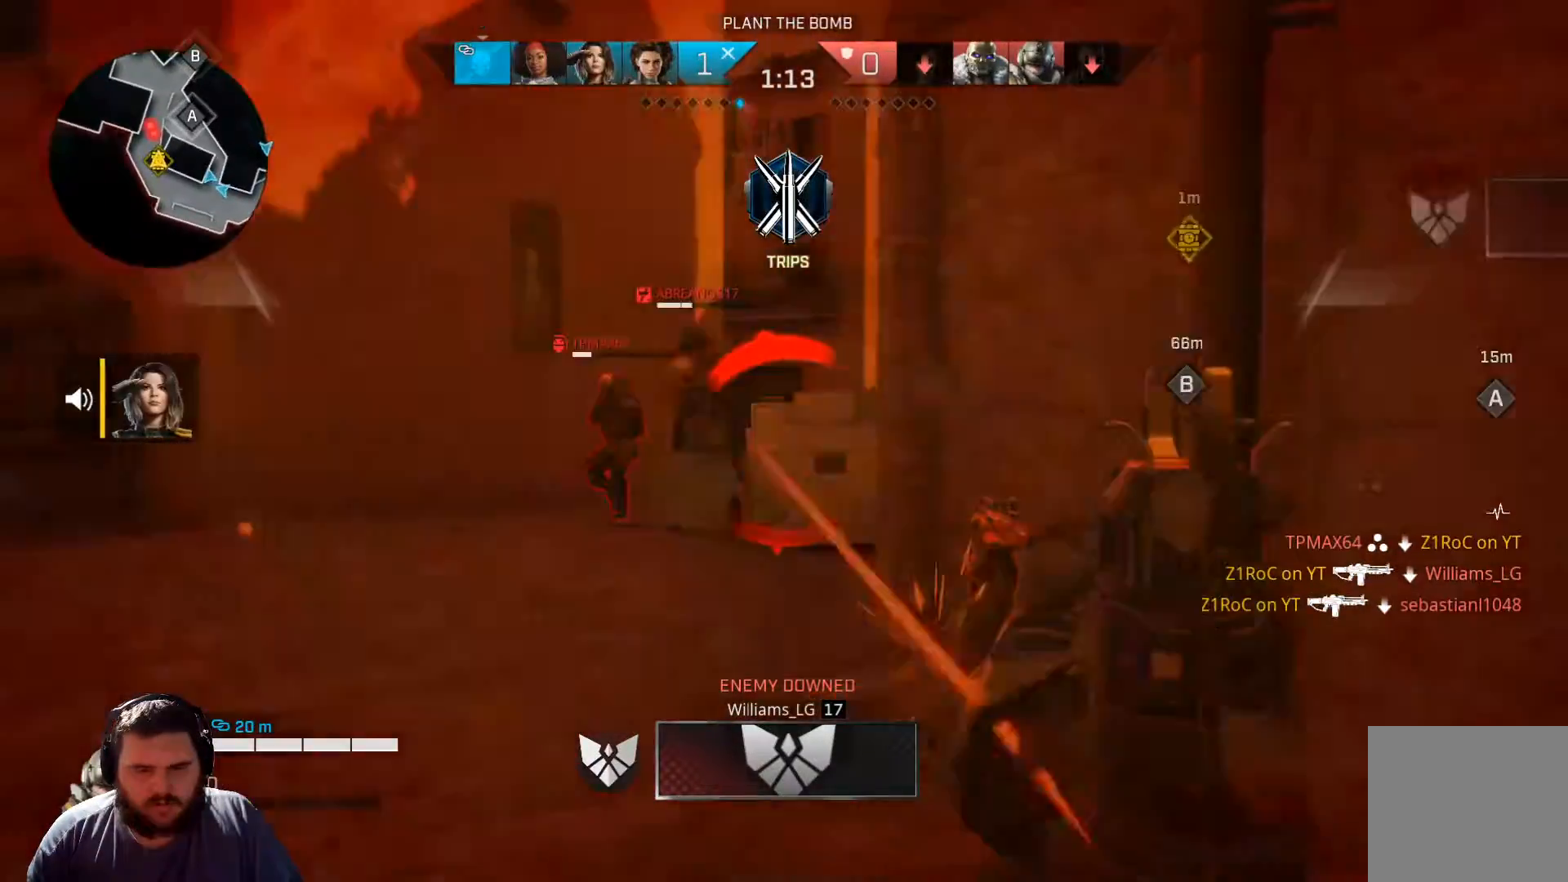
{"buttons": [], "left_stick": "center", "right_stick": "center", "events": [[467, "left_stick", "center"]]}
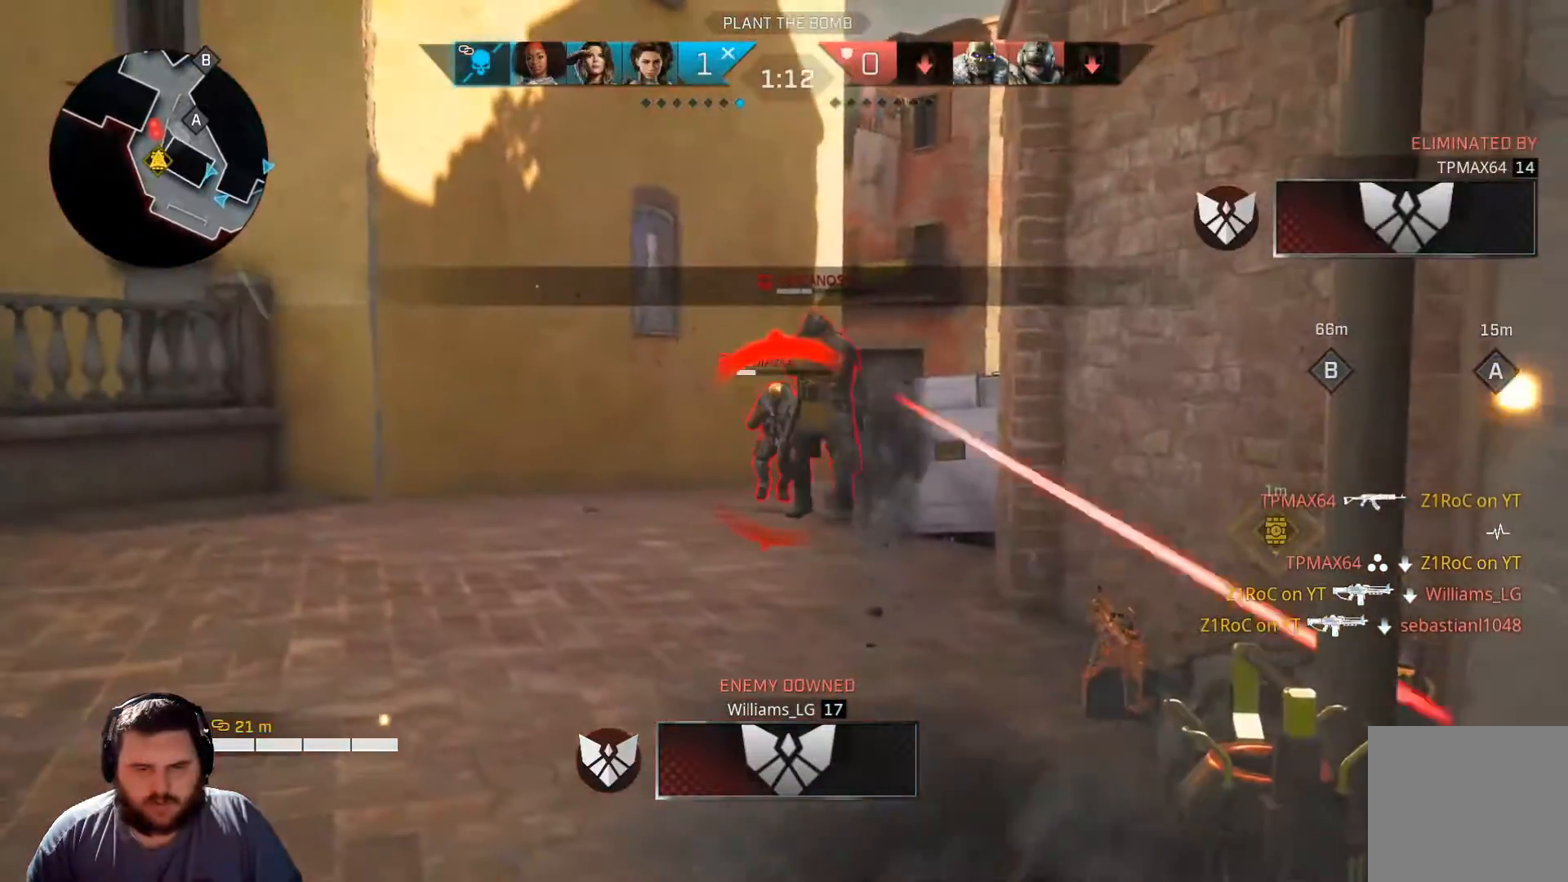
{"buttons": [], "left_stick": "center", "right_stick": "center", "events": []}
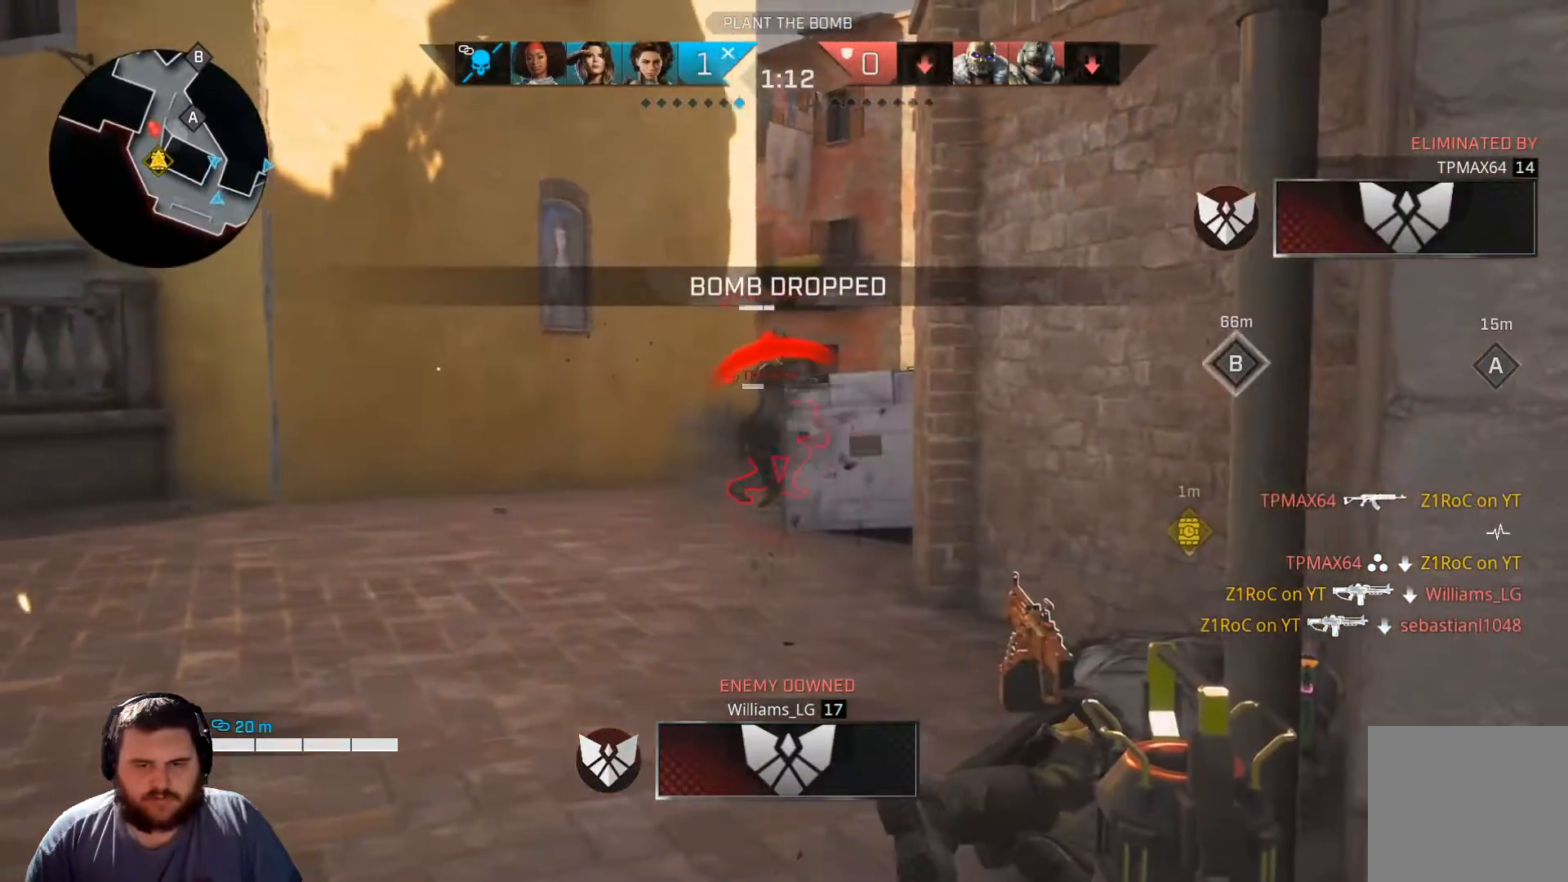
{"buttons": [], "left_stick": "center", "right_stick": "center", "events": []}
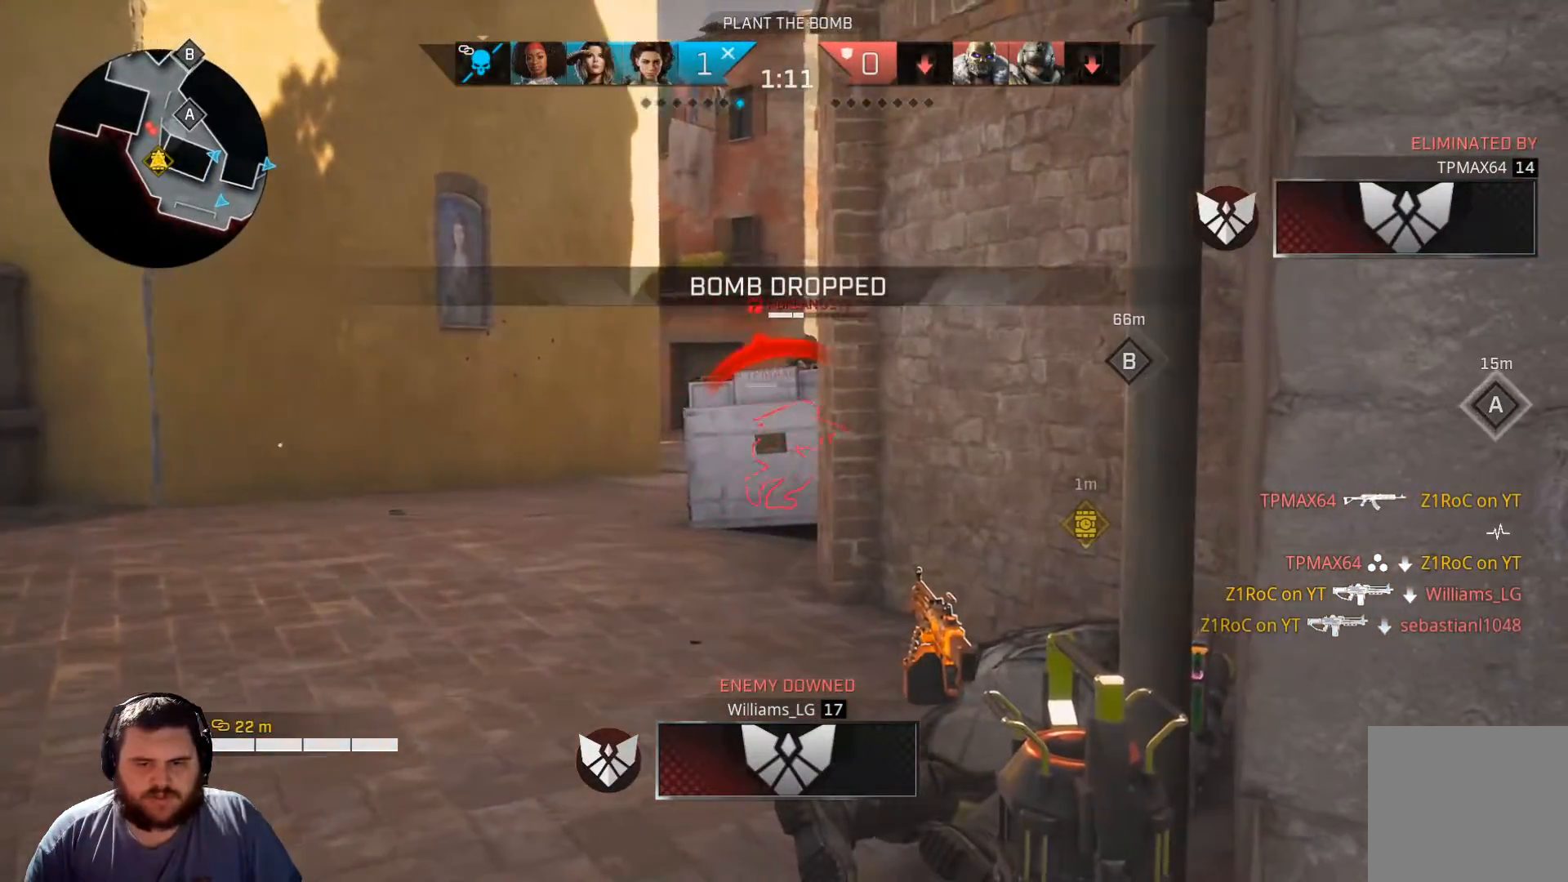
{"buttons": [], "left_stick": "center", "right_stick": "center", "events": []}
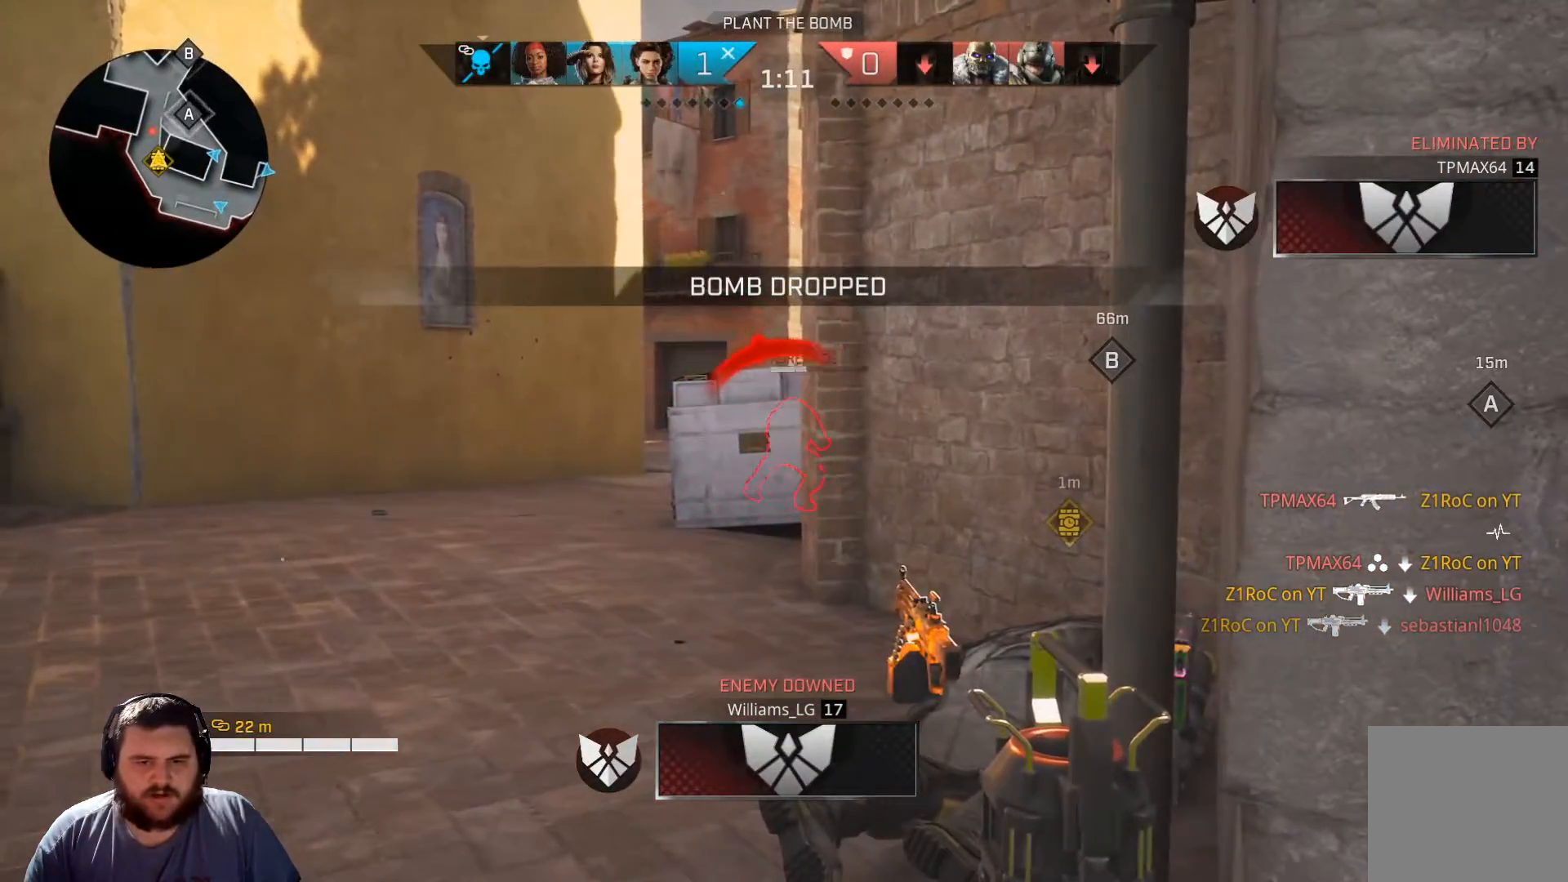
{"buttons": [], "left_stick": "center", "right_stick": "center", "events": [[117, "X", "down"], [267, "X", "up"]]}
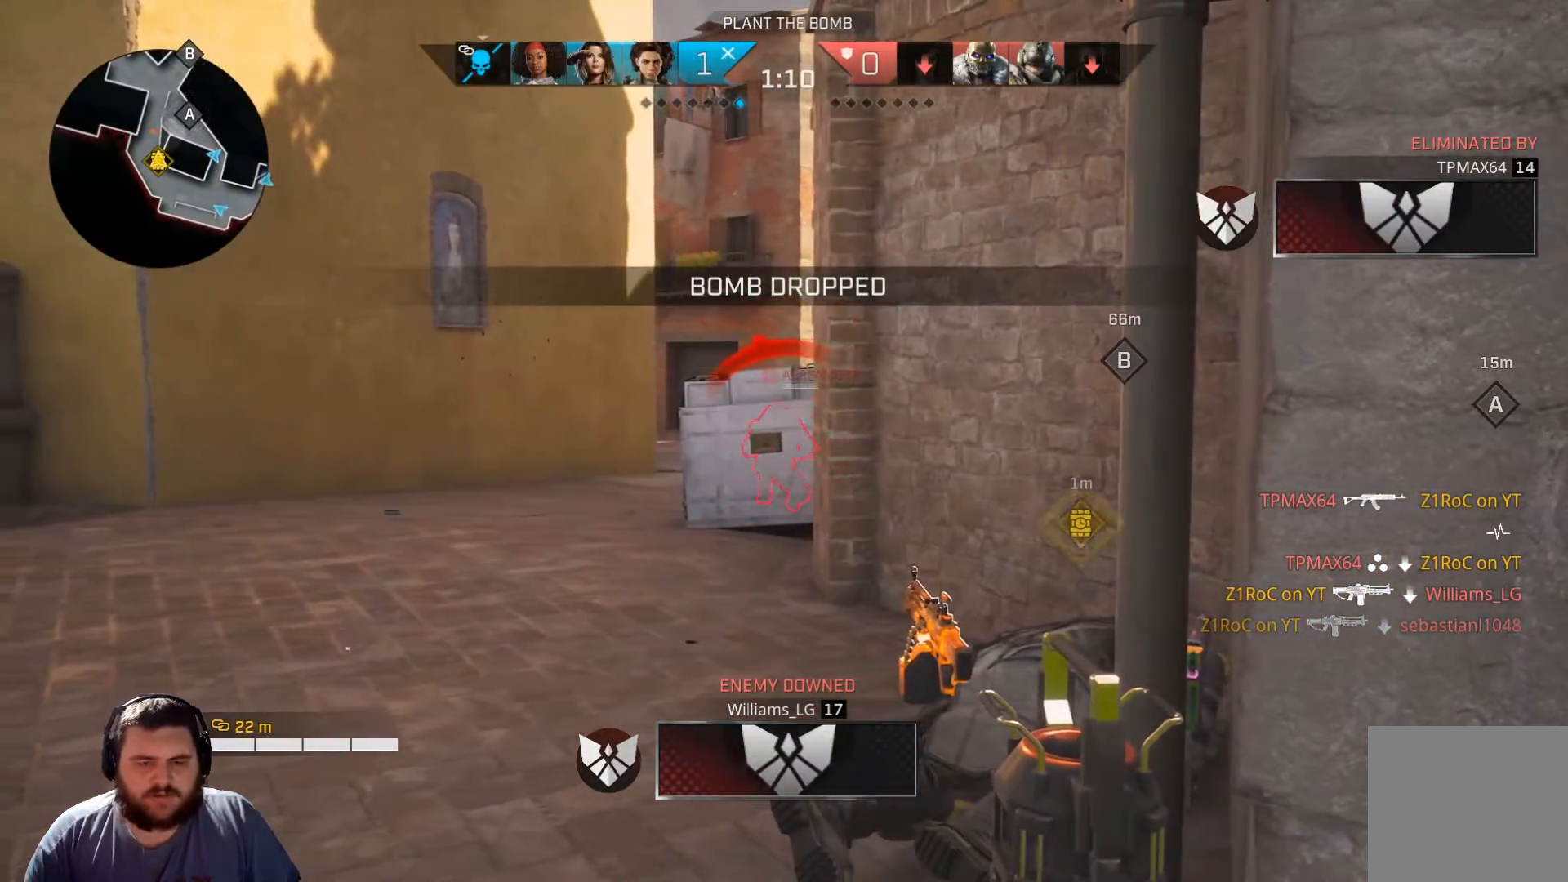
{"buttons": [], "left_stick": "center", "right_stick": "center", "events": []}
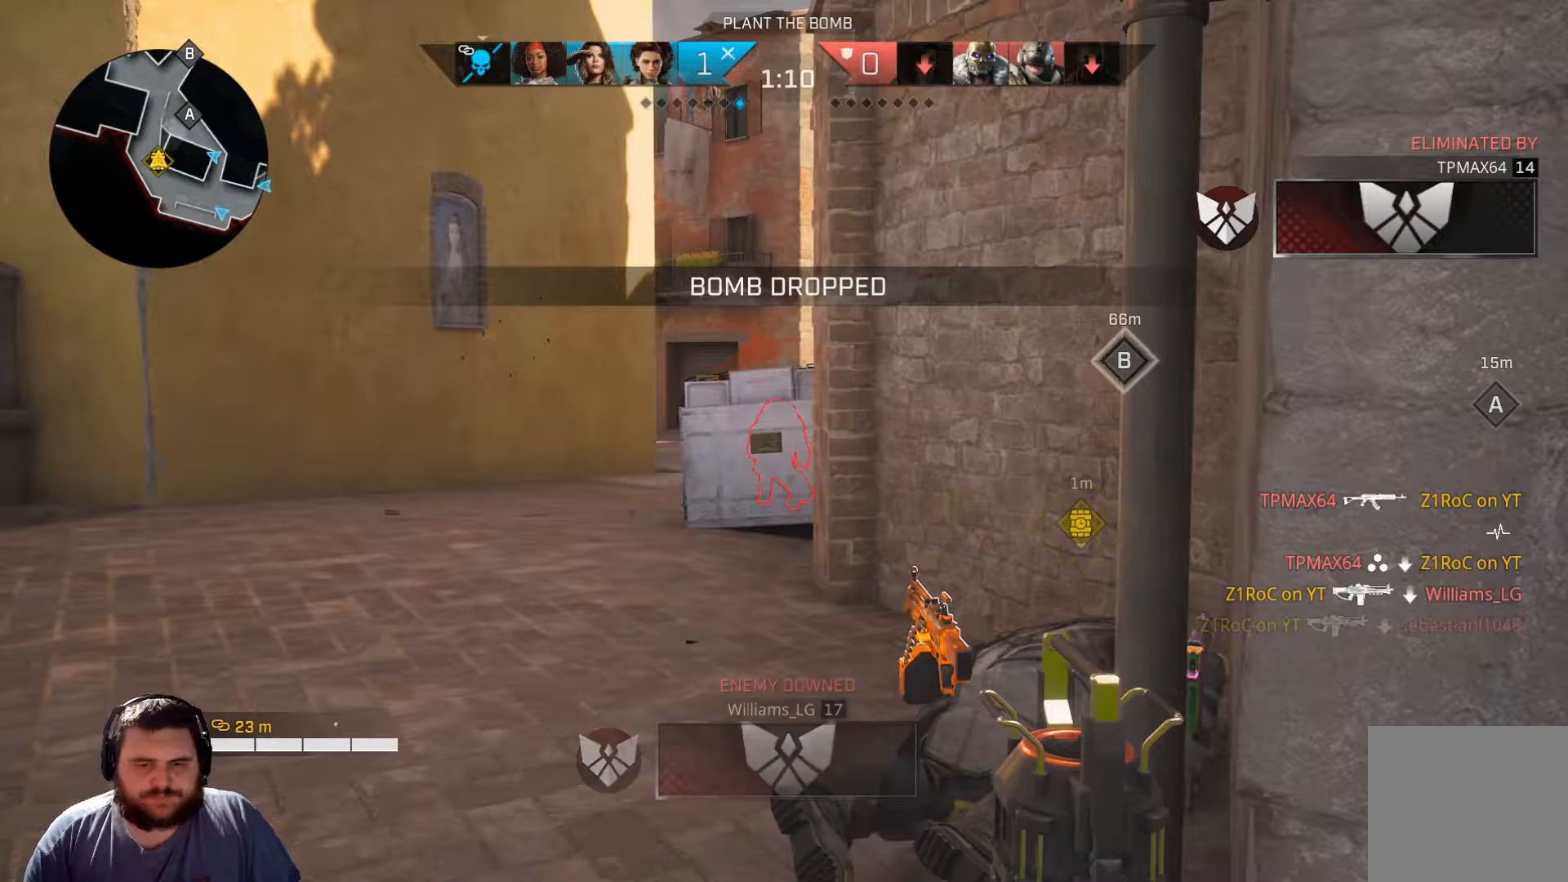
{"buttons": [], "left_stick": "center", "right_stick": "center", "events": []}
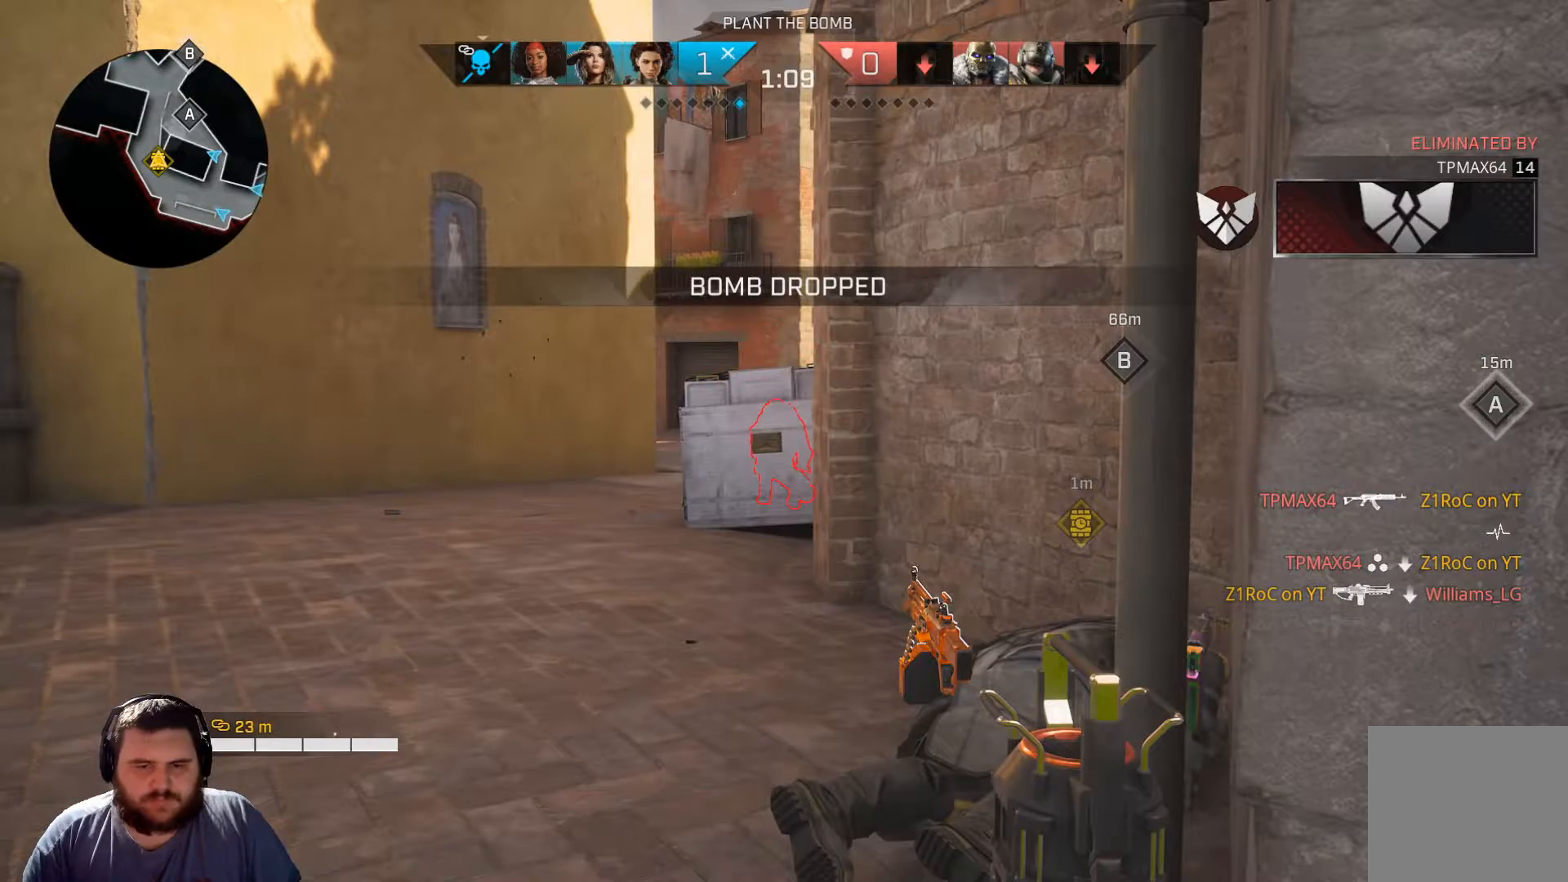
{"buttons": [], "left_stick": "center", "right_stick": "center", "events": [[133, "R1", "down"], [233, "R1", "up"]]}
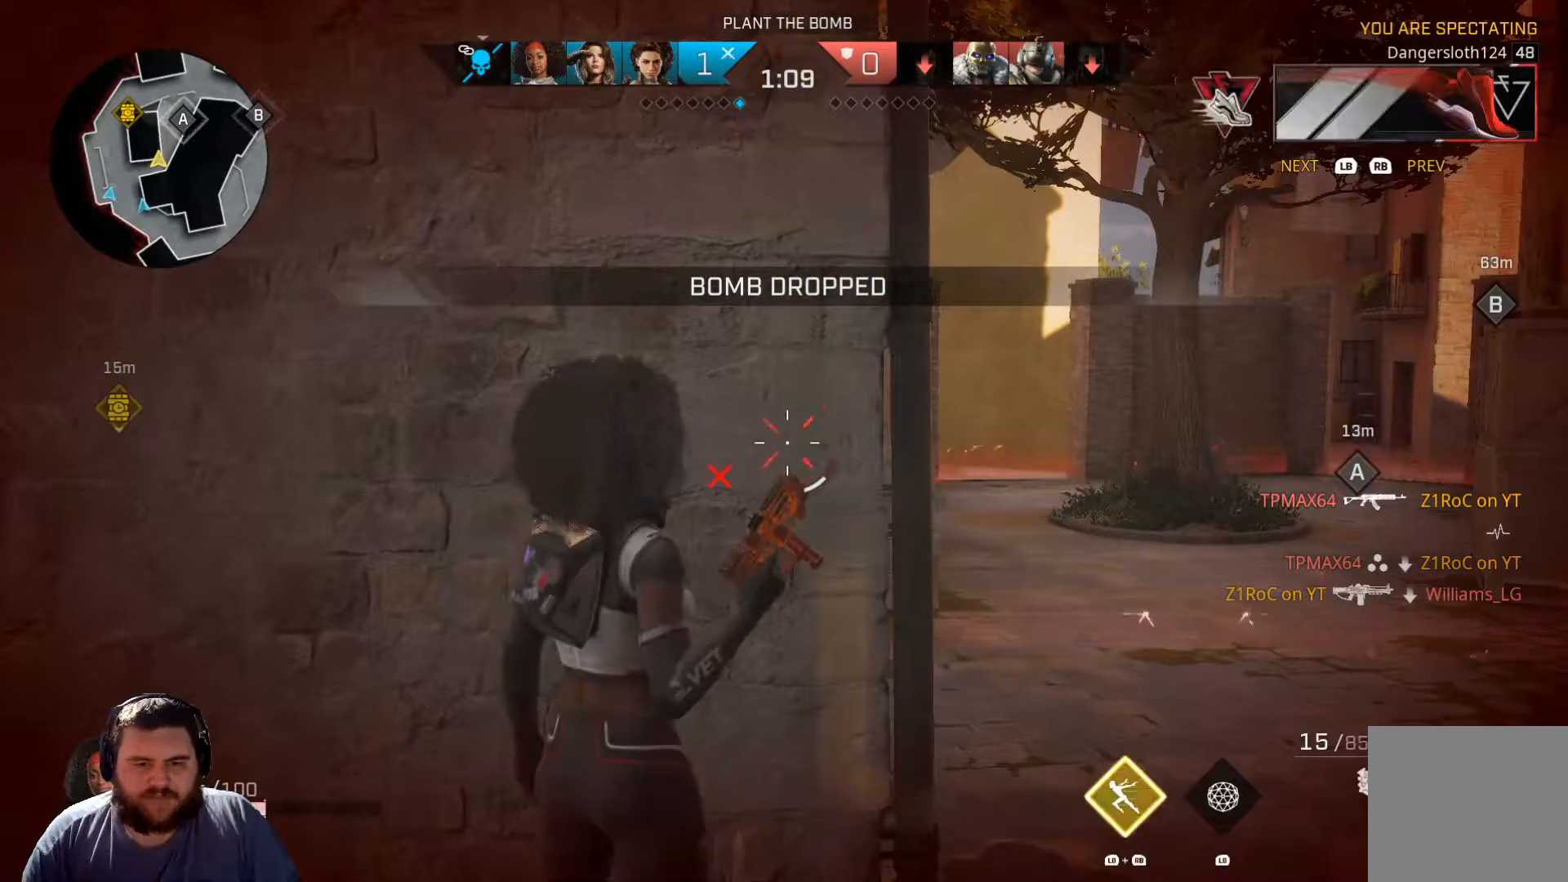
{"buttons": [], "left_stick": "center", "right_stick": "center", "events": []}
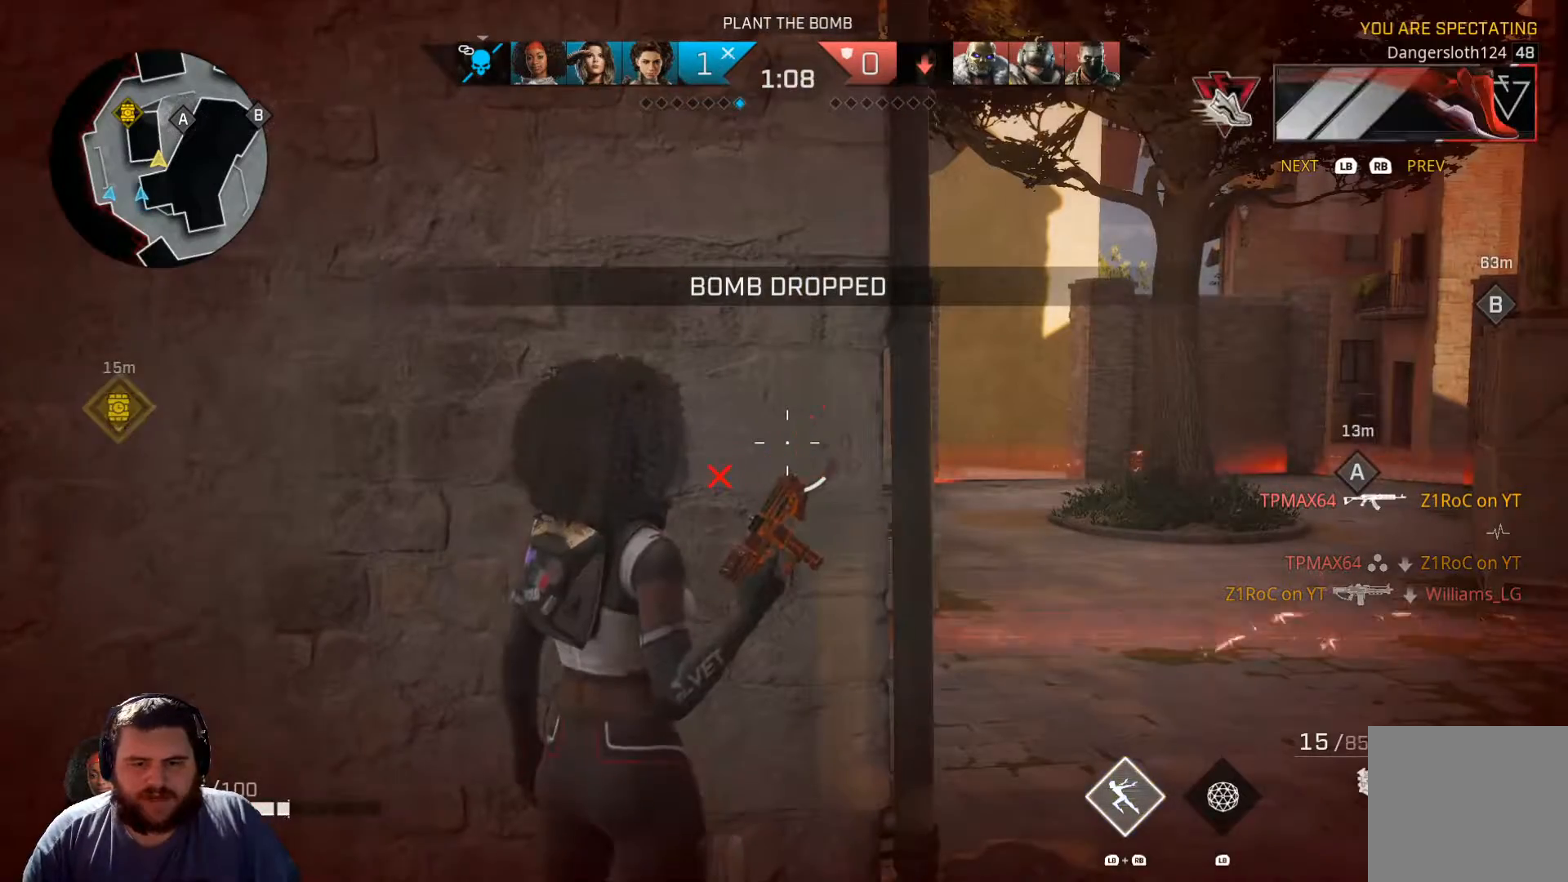
{"buttons": [], "left_stick": "center", "right_stick": "center", "events": []}
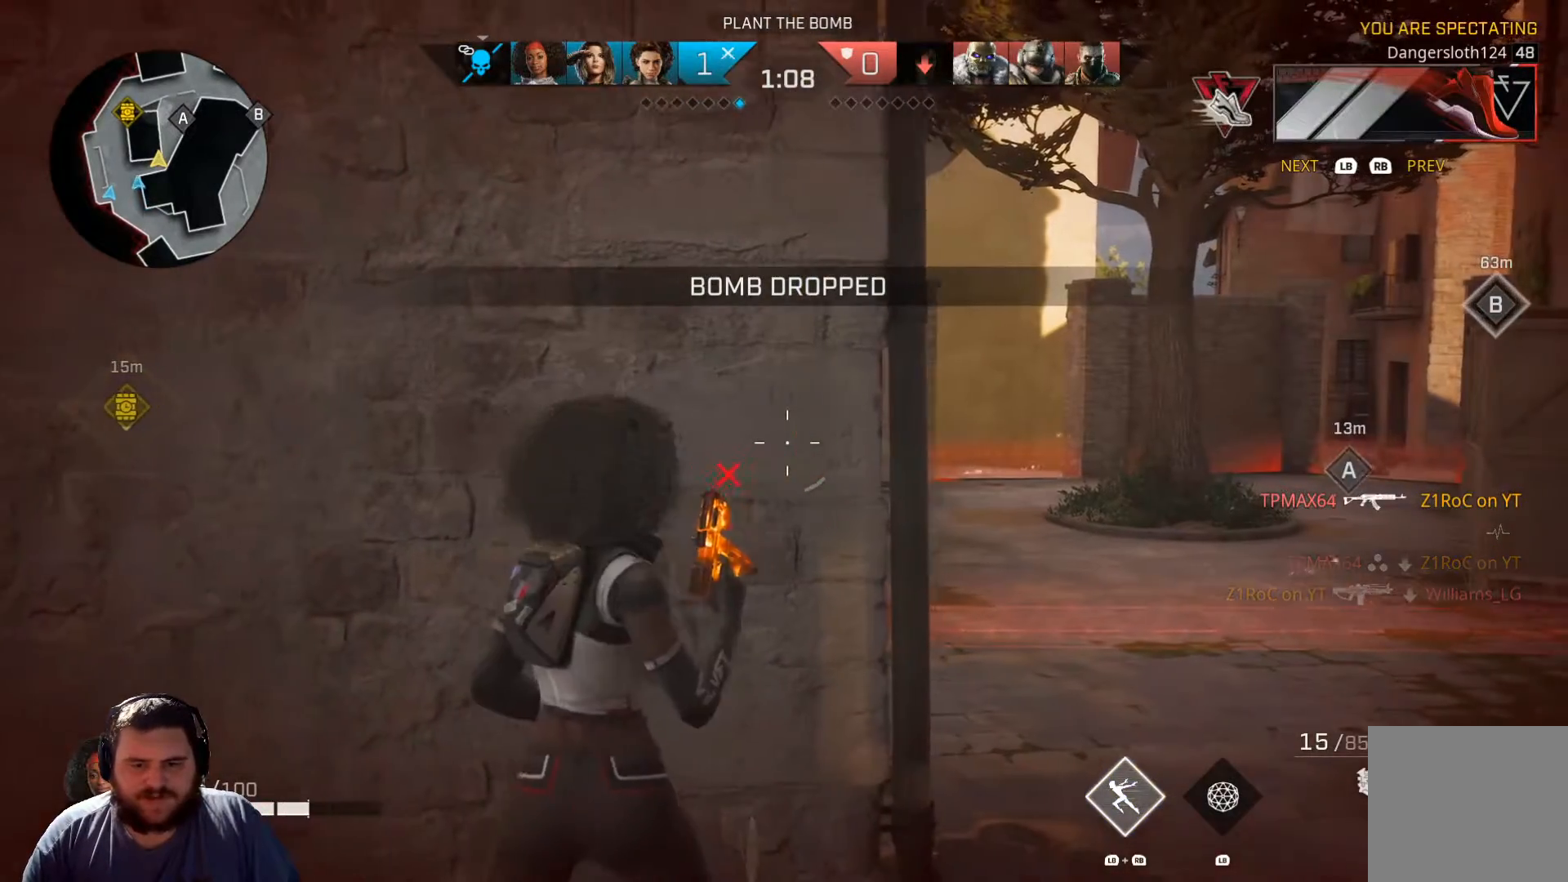
{"buttons": [], "left_stick": "center", "right_stick": "center", "events": []}
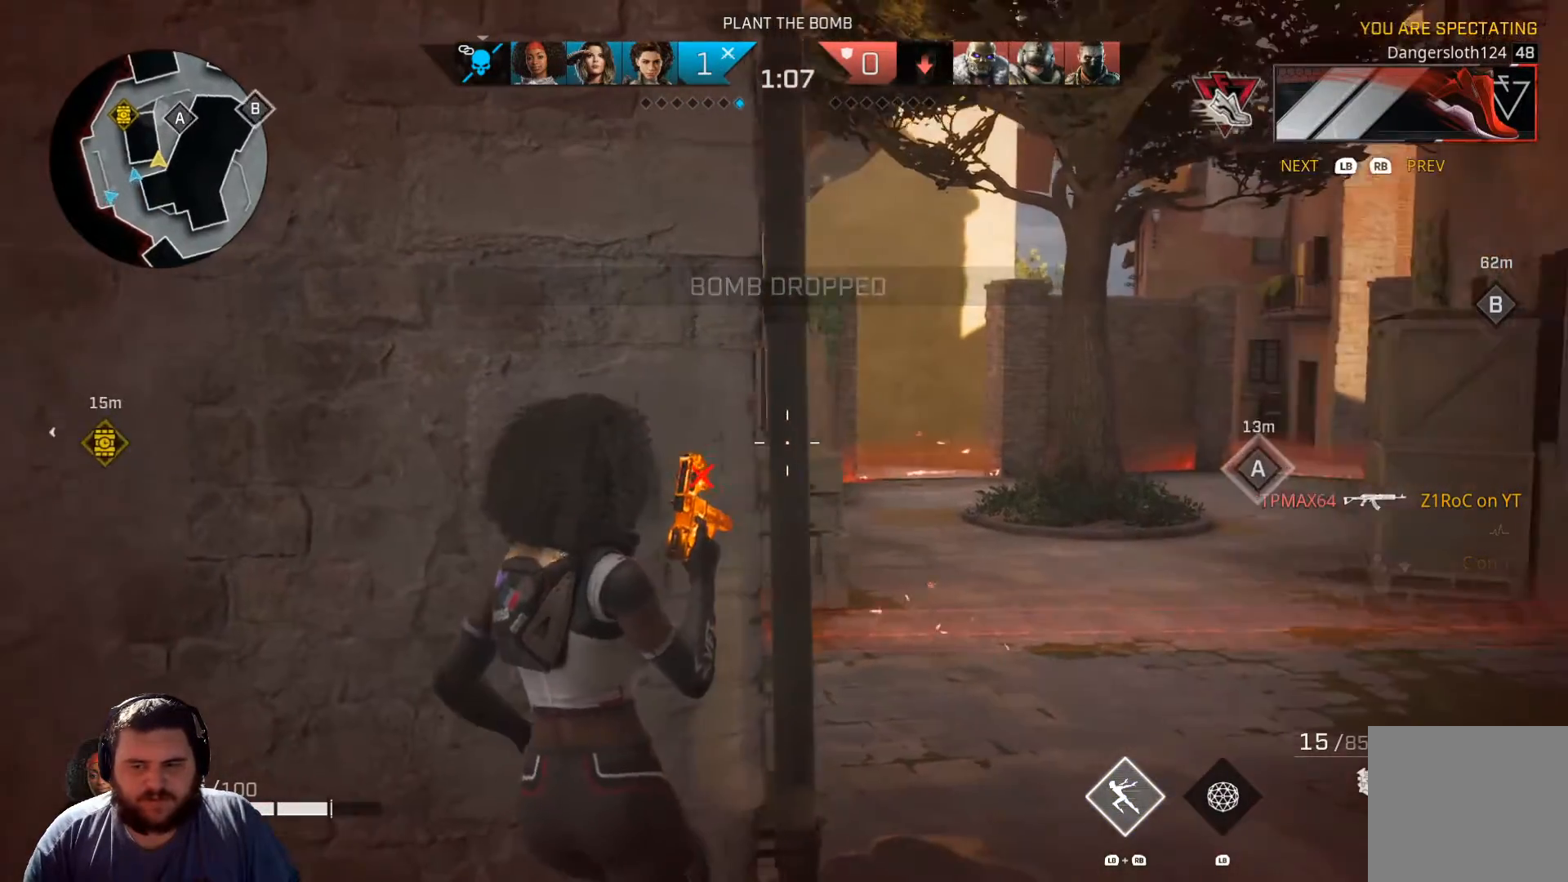
{"buttons": [], "left_stick": "center", "right_stick": "center", "events": [[300, "R1", "down"], [417, "R1", "up"]]}